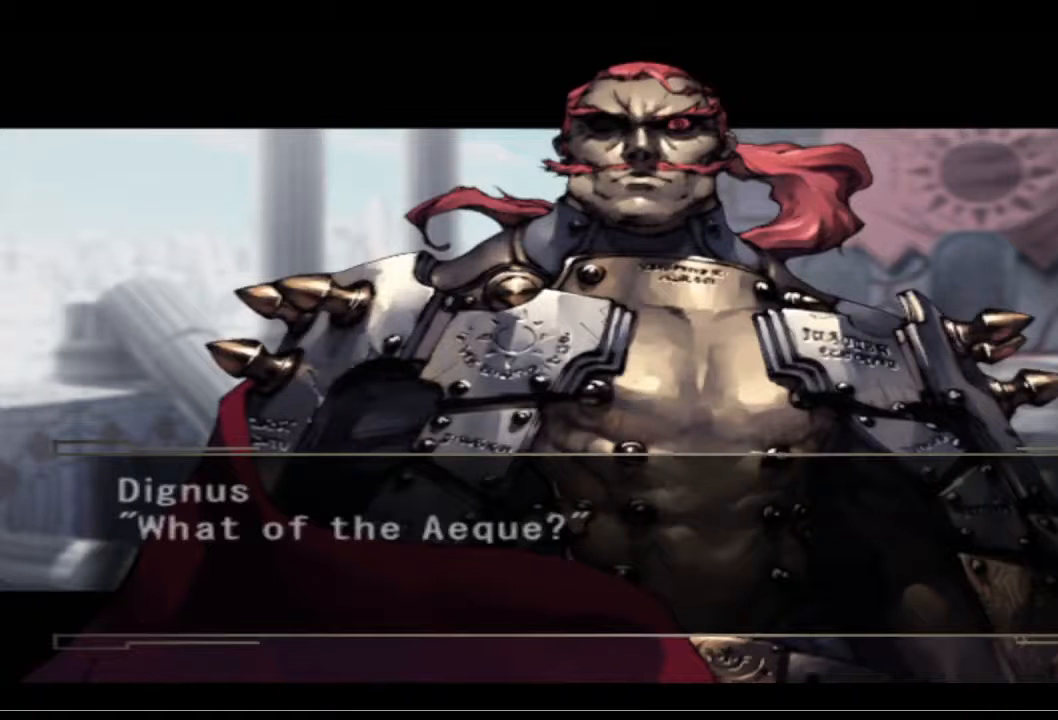
Gameplay with a controller (PlayStation layout); each line is a JSON object with the inputs held at the frame after it. "events" lists button and stick changes between this image and that frame as [ms after this image, input, new state], when the widget could be followed in between.
{"buttons": ["CROSS"], "left_stick": "center", "right_stick": "center", "events": [[500, "CROSS", "down"]]}
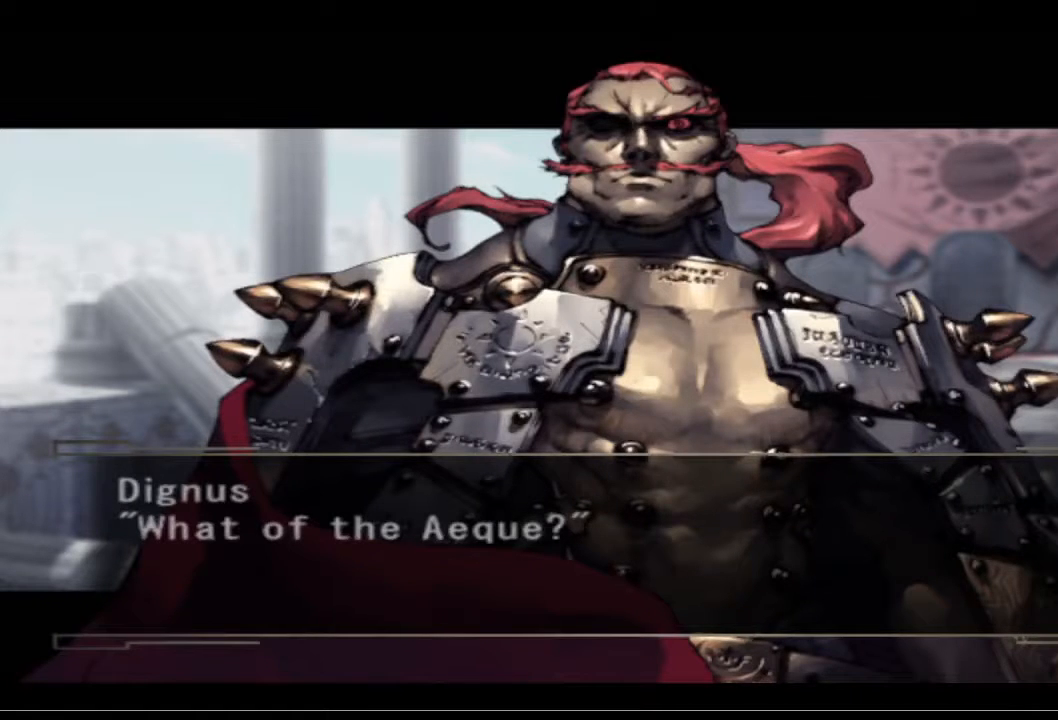
{"buttons": [], "left_stick": "center", "right_stick": "center", "events": [[133, "CROSS", "up"]]}
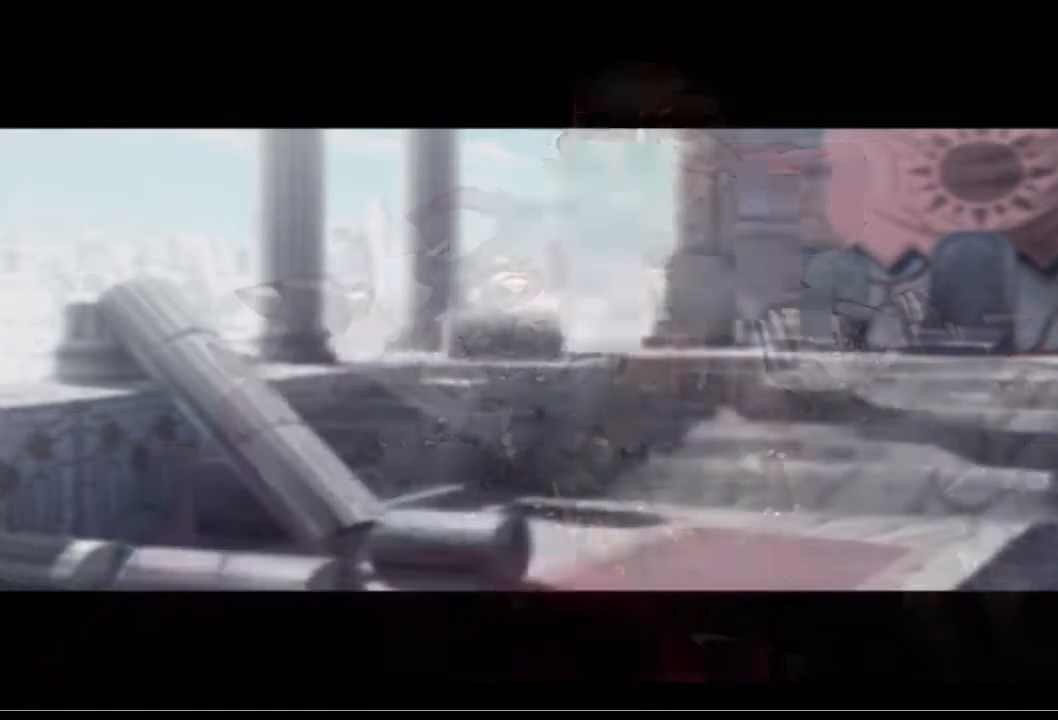
{"buttons": [], "left_stick": "center", "right_stick": "center", "events": []}
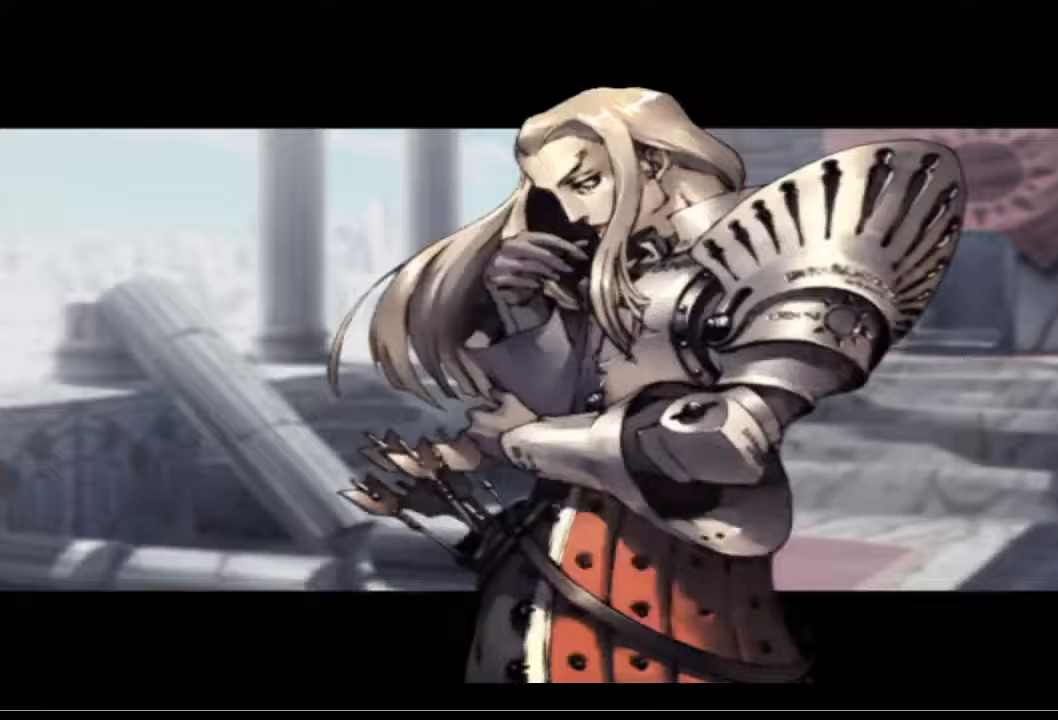
{"buttons": [], "left_stick": "center", "right_stick": "center", "events": []}
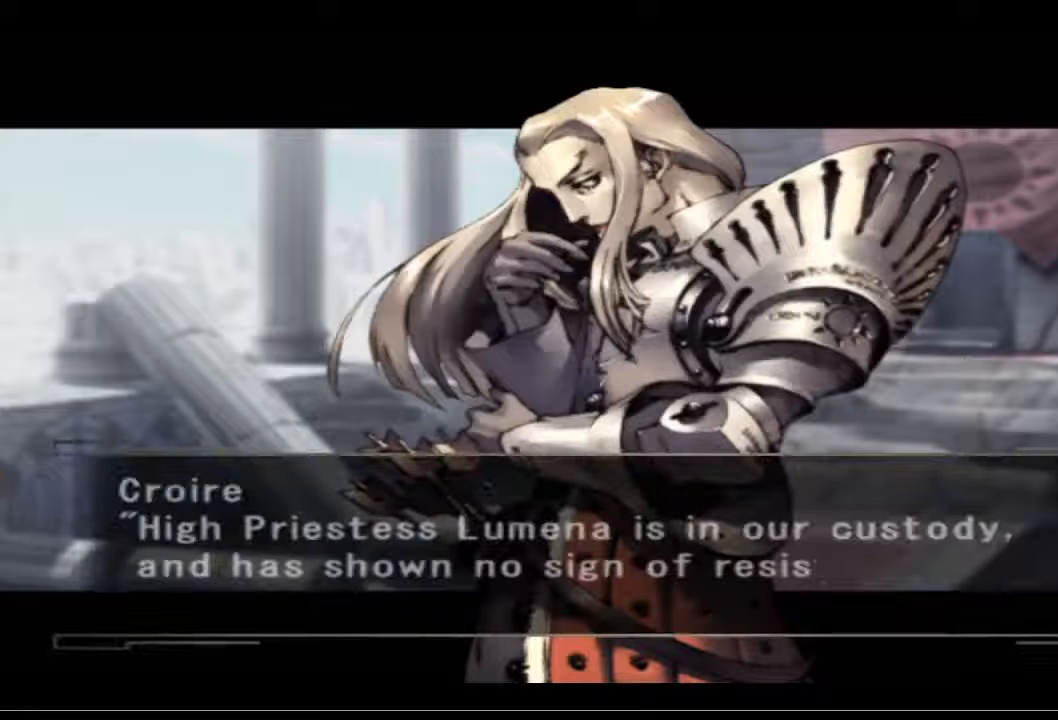
{"buttons": [], "left_stick": "center", "right_stick": "center", "events": []}
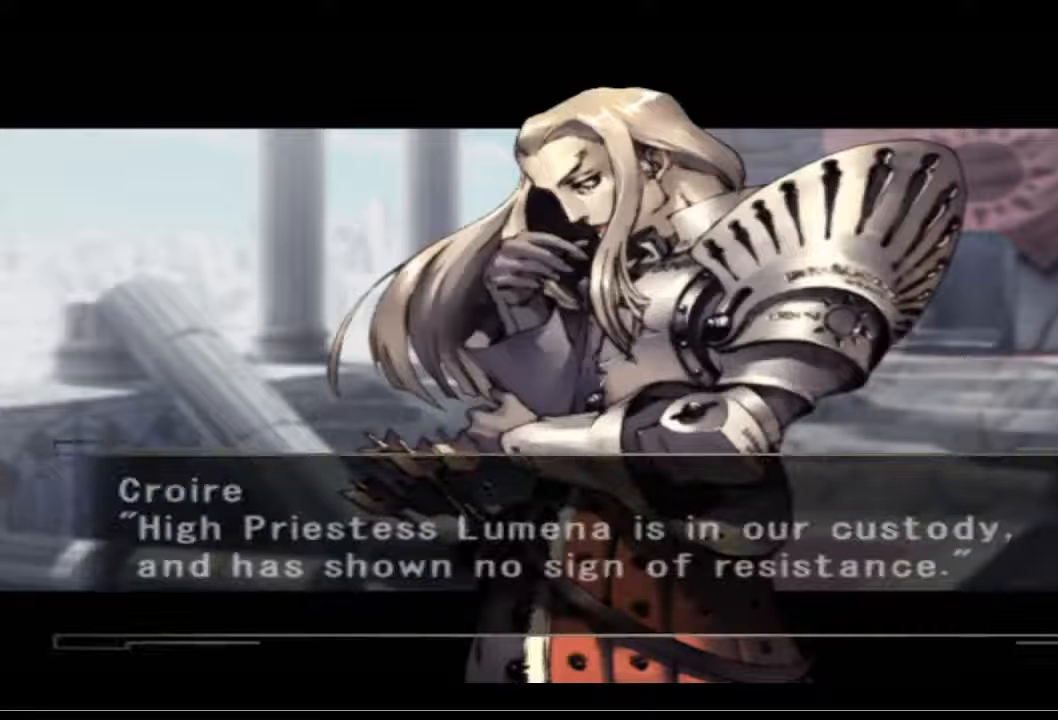
{"buttons": ["CROSS"], "left_stick": "center", "right_stick": "center", "events": [[500, "CROSS", "down"]]}
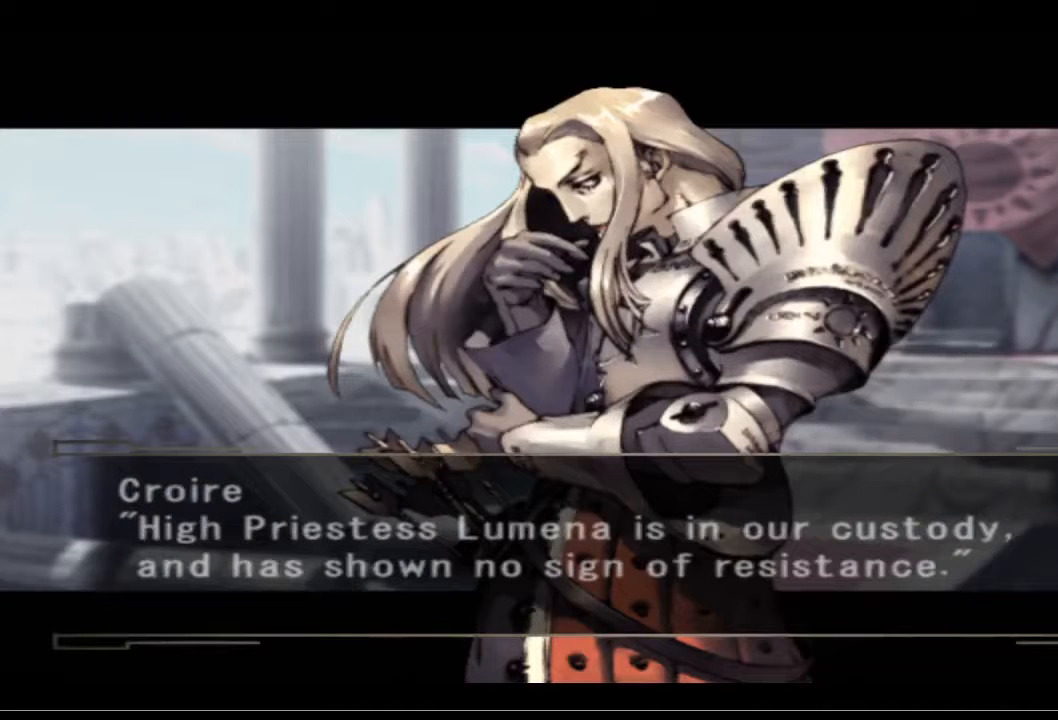
{"buttons": [], "left_stick": "center", "right_stick": "center", "events": [[100, "CROSS", "up"], [300, "CROSS", "down"], [400, "CROSS", "up"]]}
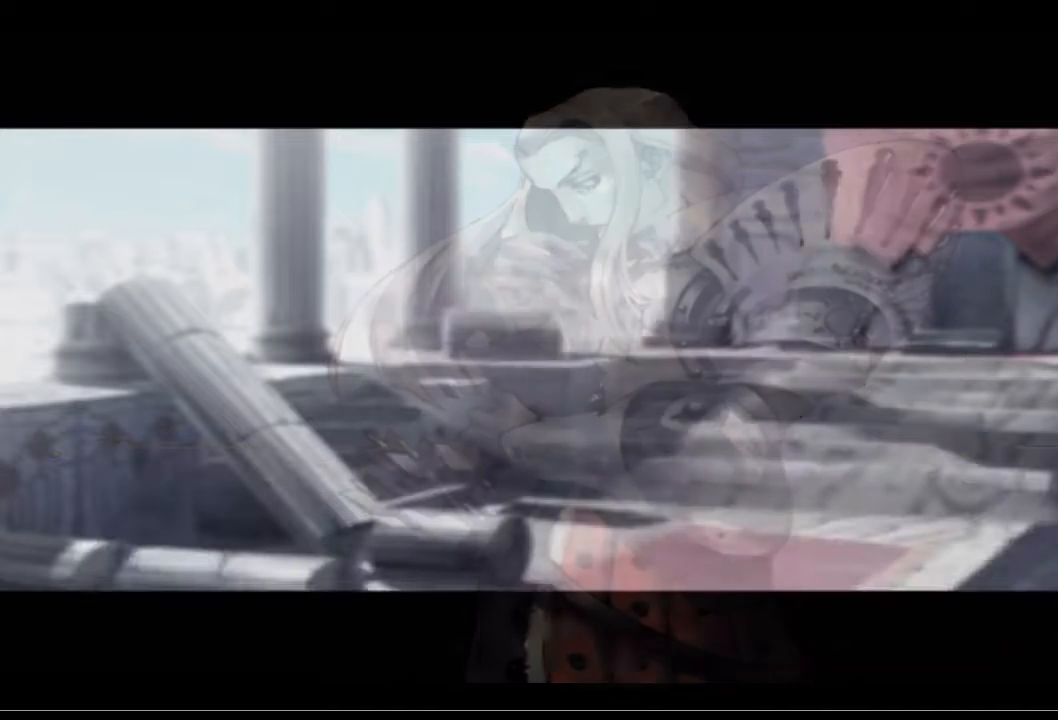
{"buttons": [], "left_stick": "center", "right_stick": "center", "events": []}
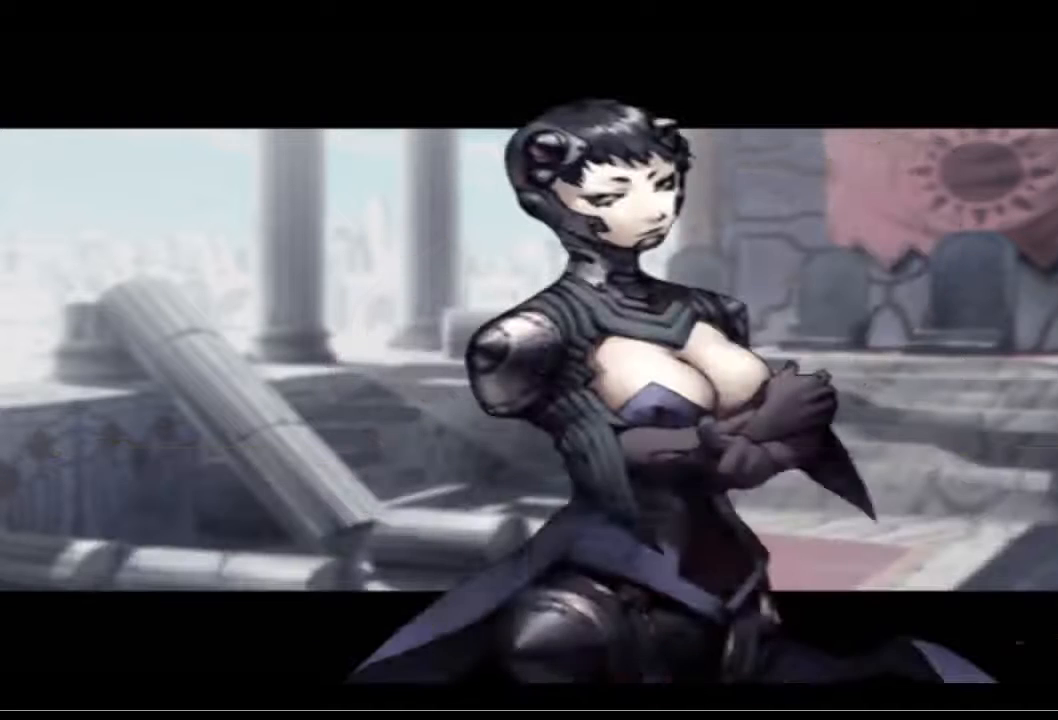
{"buttons": [], "left_stick": "center", "right_stick": "center", "events": []}
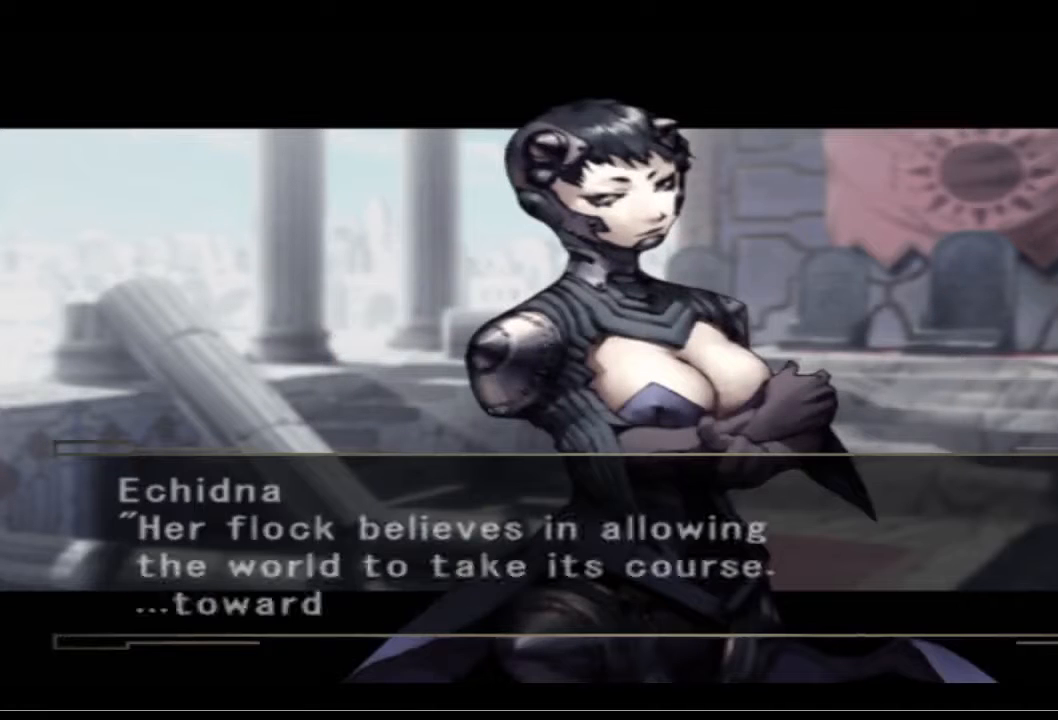
{"buttons": [], "left_stick": "center", "right_stick": "center", "events": [[200, "CROSS", "down"], [367, "CROSS", "up"]]}
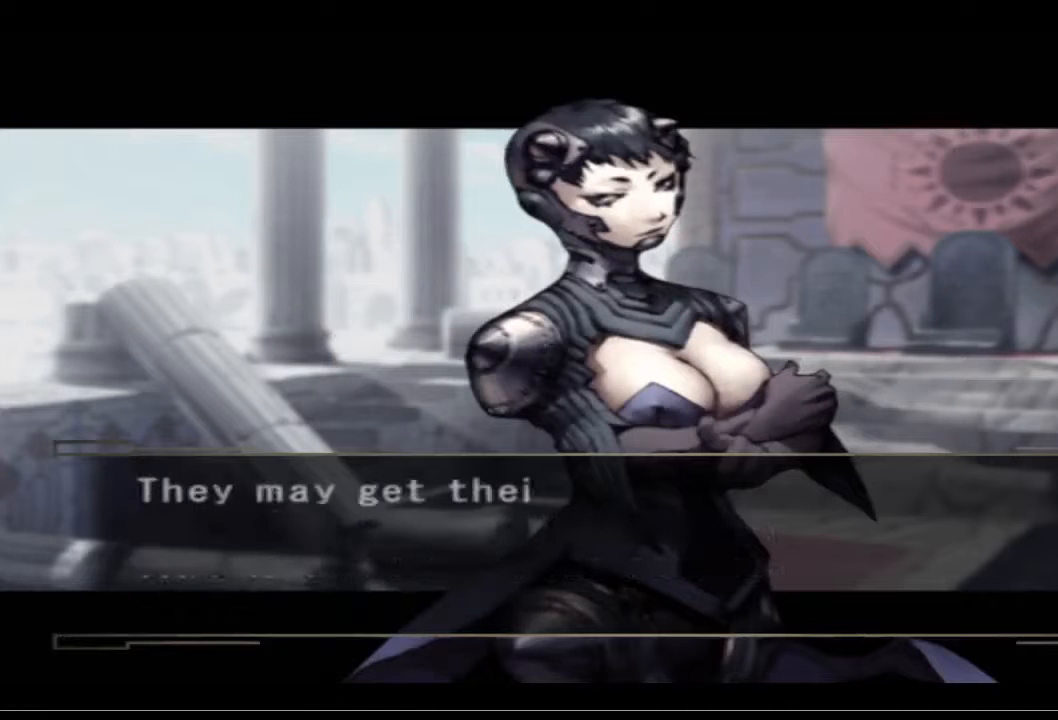
{"buttons": [], "left_stick": "center", "right_stick": "center", "events": [[300, "CROSS", "down"], [433, "CROSS", "up"]]}
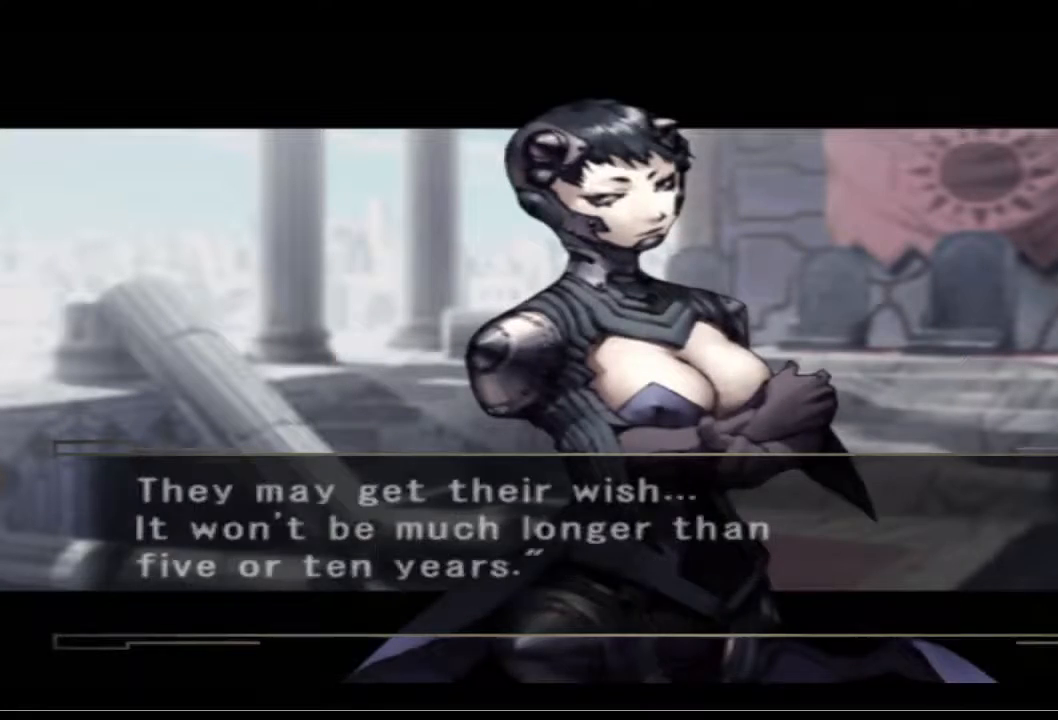
{"buttons": [], "left_stick": "center", "right_stick": "center", "events": [[233, "CROSS", "down"], [367, "CROSS", "up"]]}
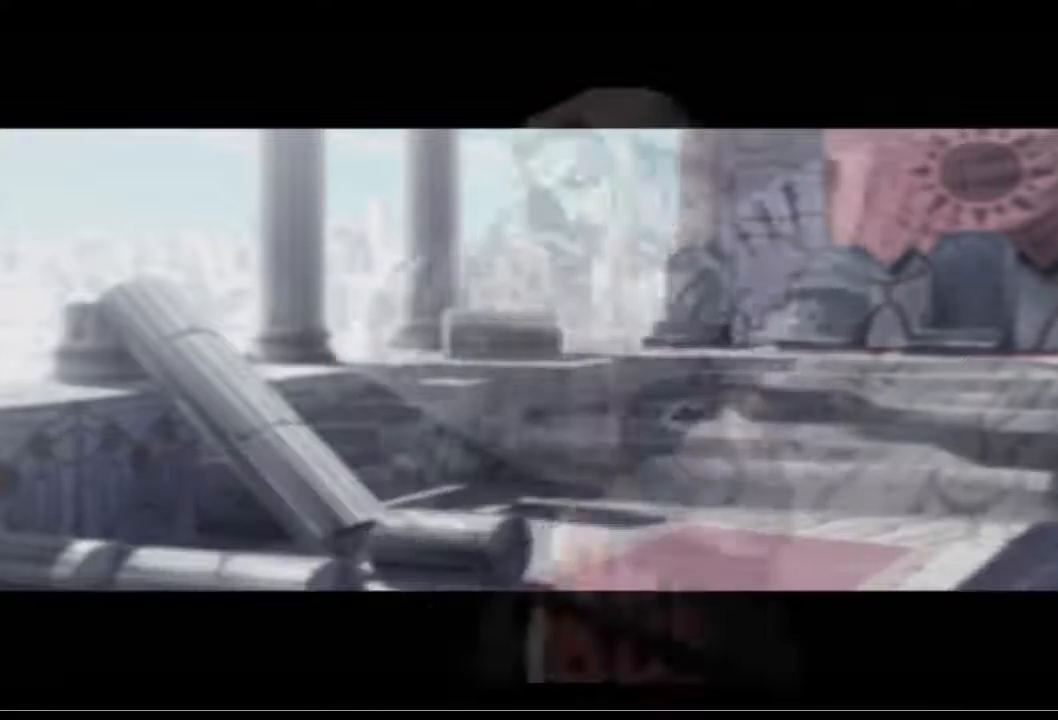
{"buttons": [], "left_stick": "center", "right_stick": "center", "events": []}
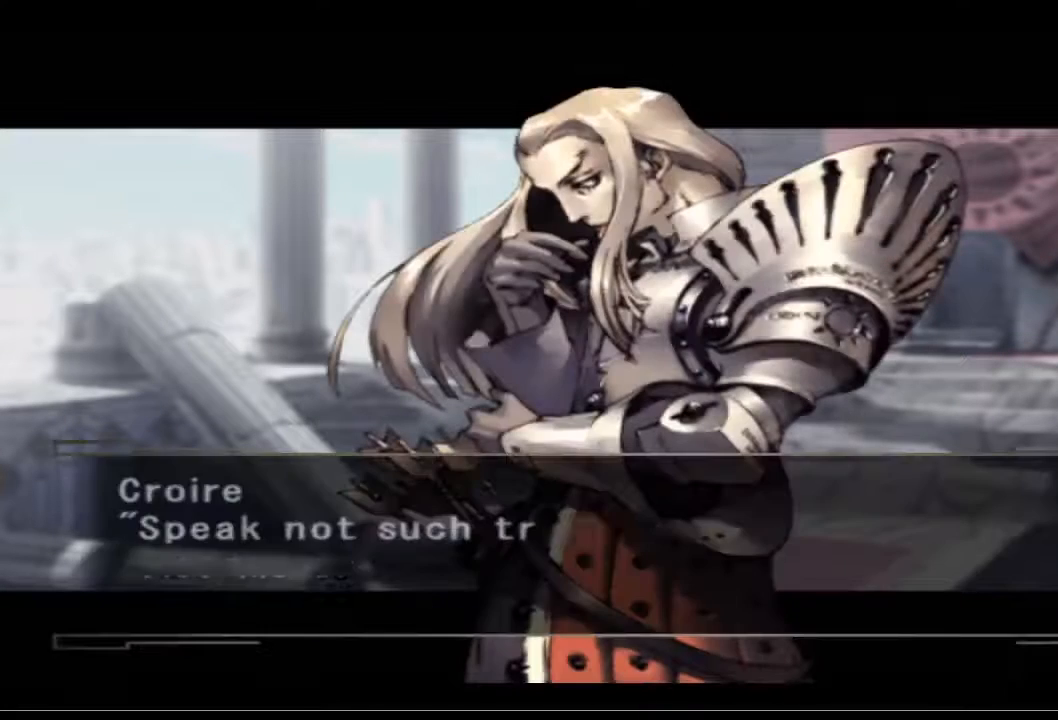
{"buttons": [], "left_stick": "center", "right_stick": "center", "events": []}
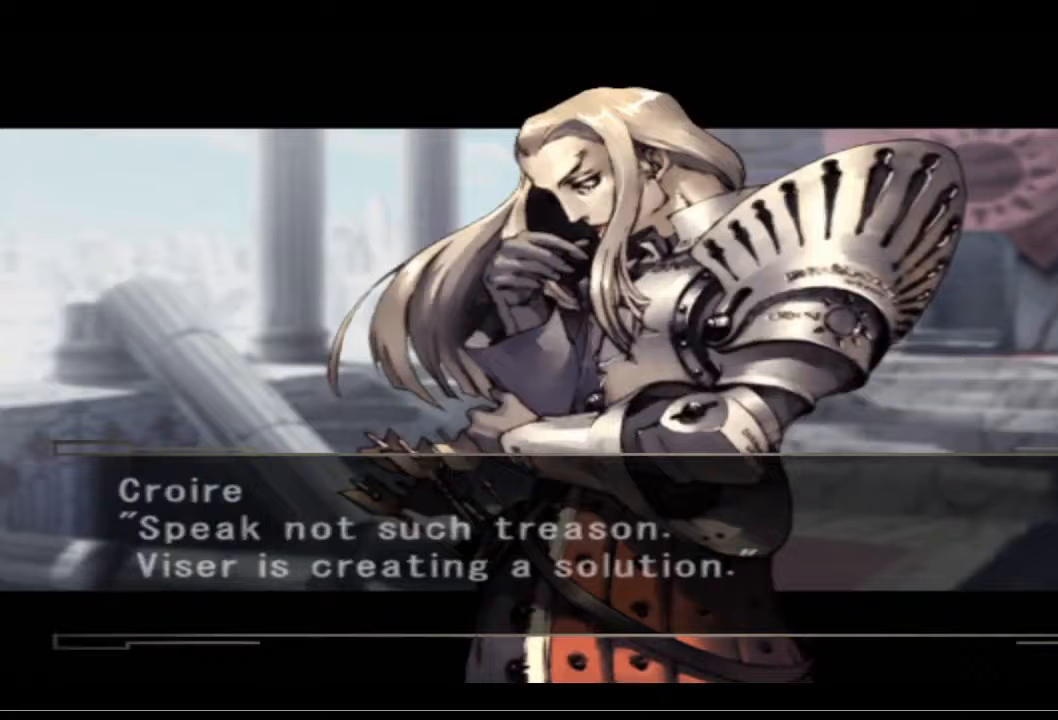
{"buttons": [], "left_stick": "center", "right_stick": "center", "events": []}
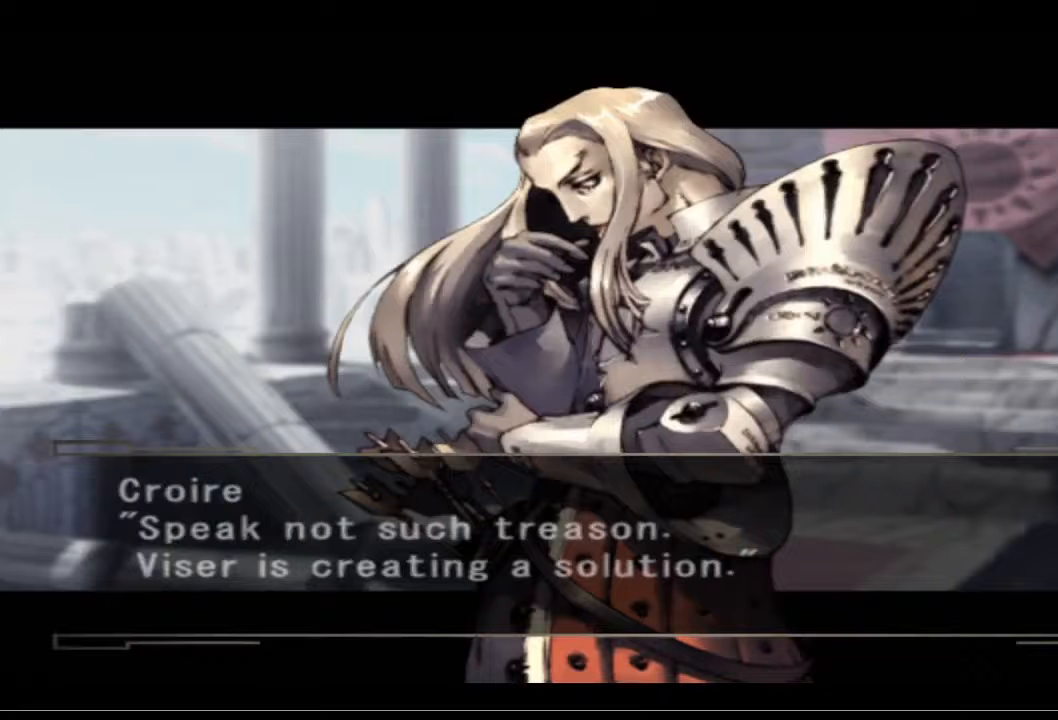
{"buttons": [], "left_stick": "center", "right_stick": "center", "events": []}
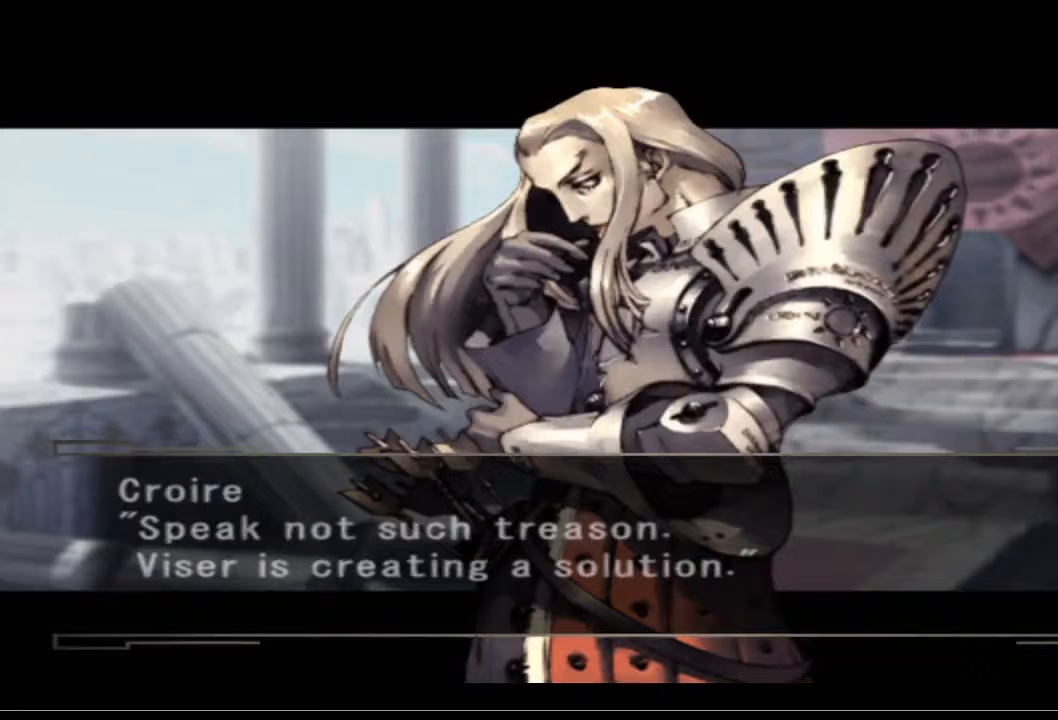
{"buttons": [], "left_stick": "center", "right_stick": "center", "events": []}
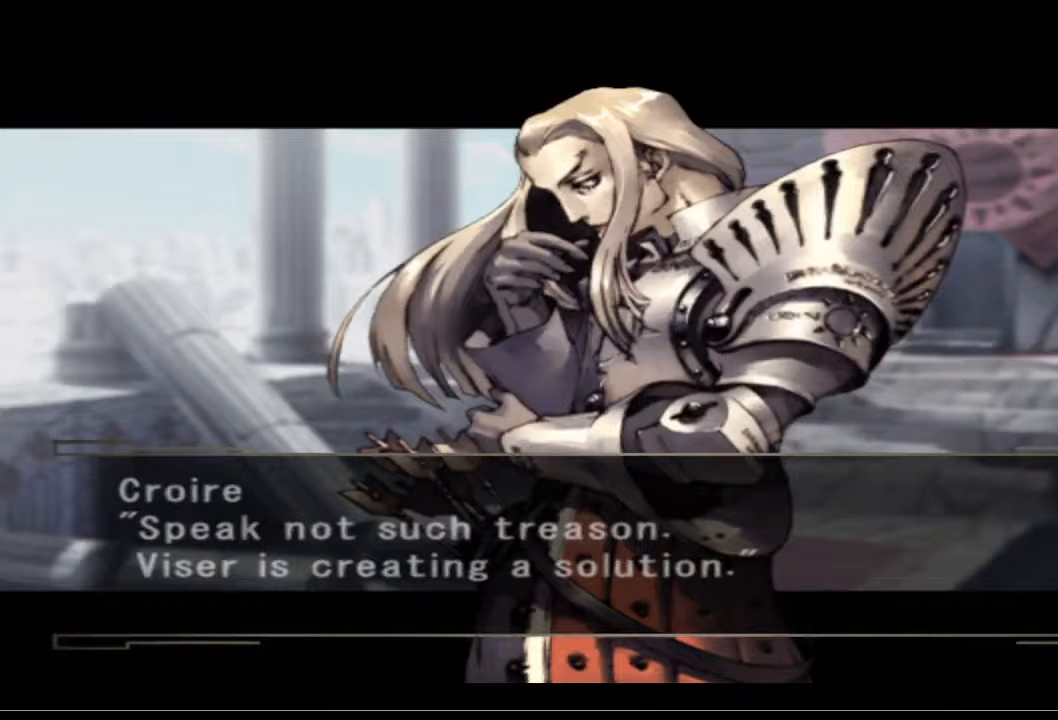
{"buttons": [], "left_stick": "center", "right_stick": "center", "events": []}
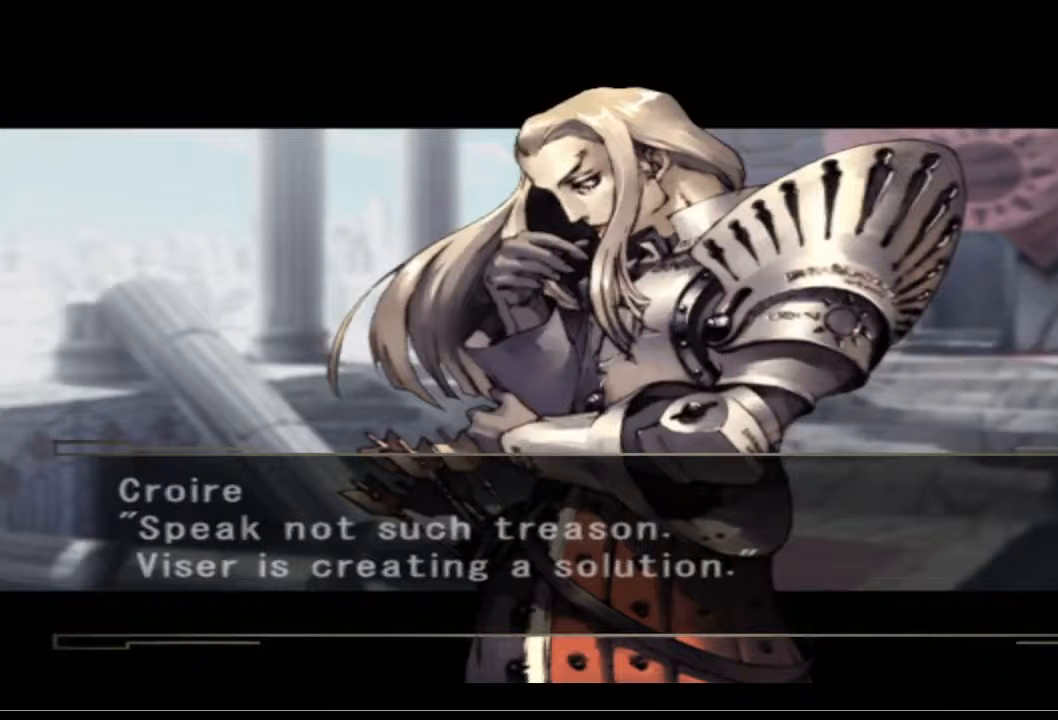
{"buttons": [], "left_stick": "center", "right_stick": "center", "events": []}
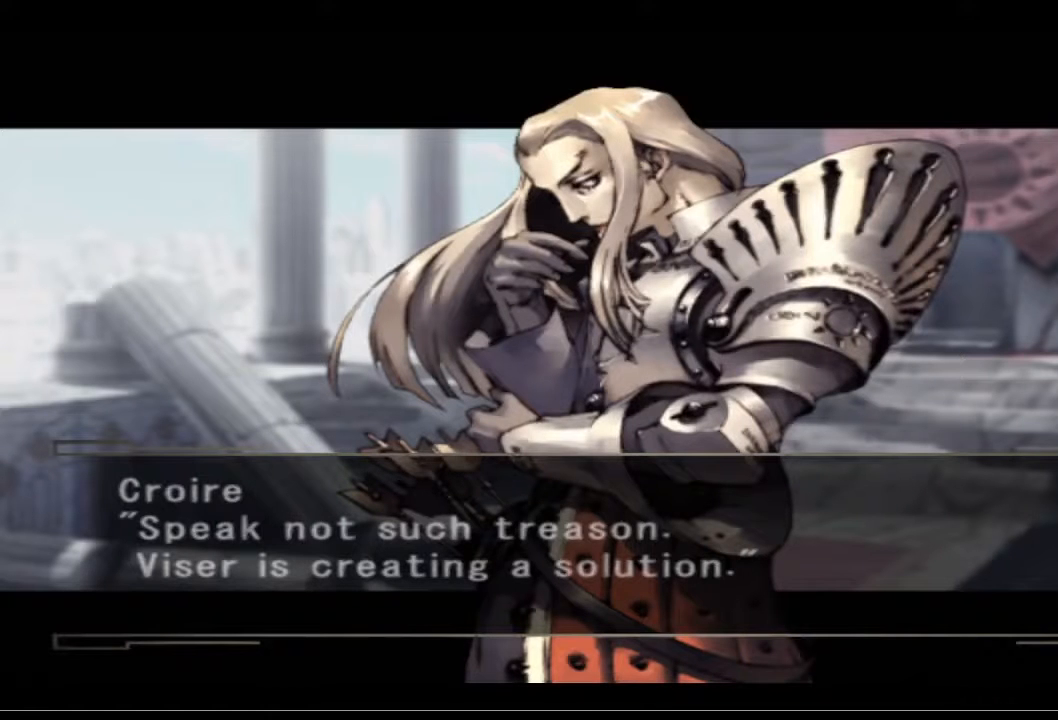
{"buttons": [], "left_stick": "center", "right_stick": "center", "events": []}
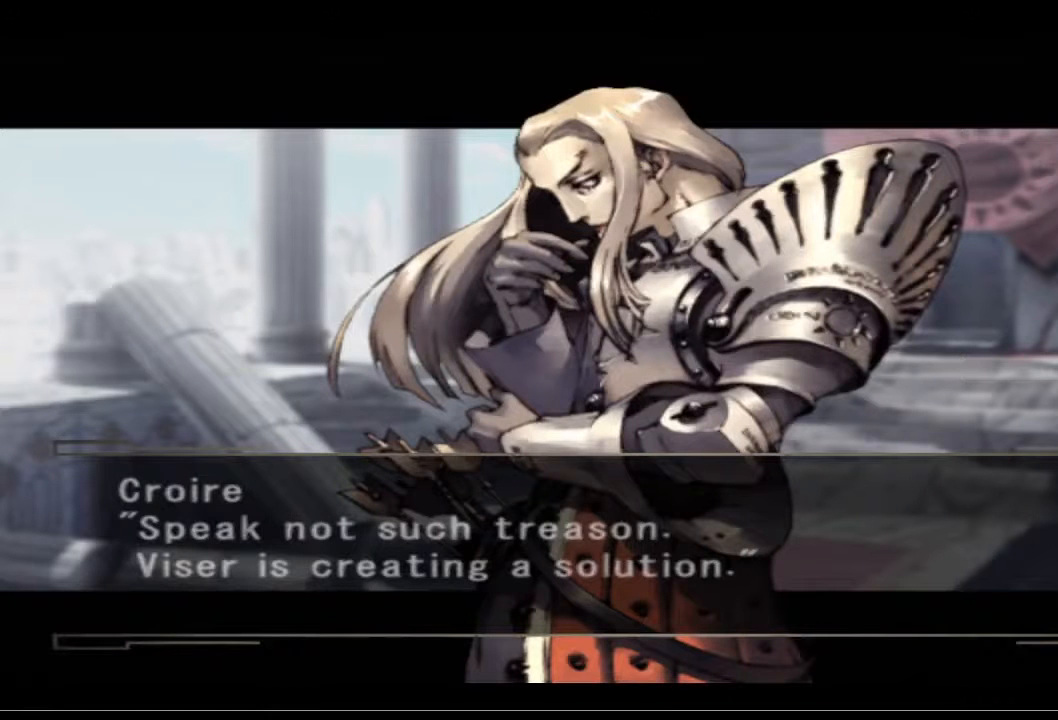
{"buttons": [], "left_stick": "center", "right_stick": "center", "events": [[300, "CROSS", "down"], [467, "CROSS", "up"]]}
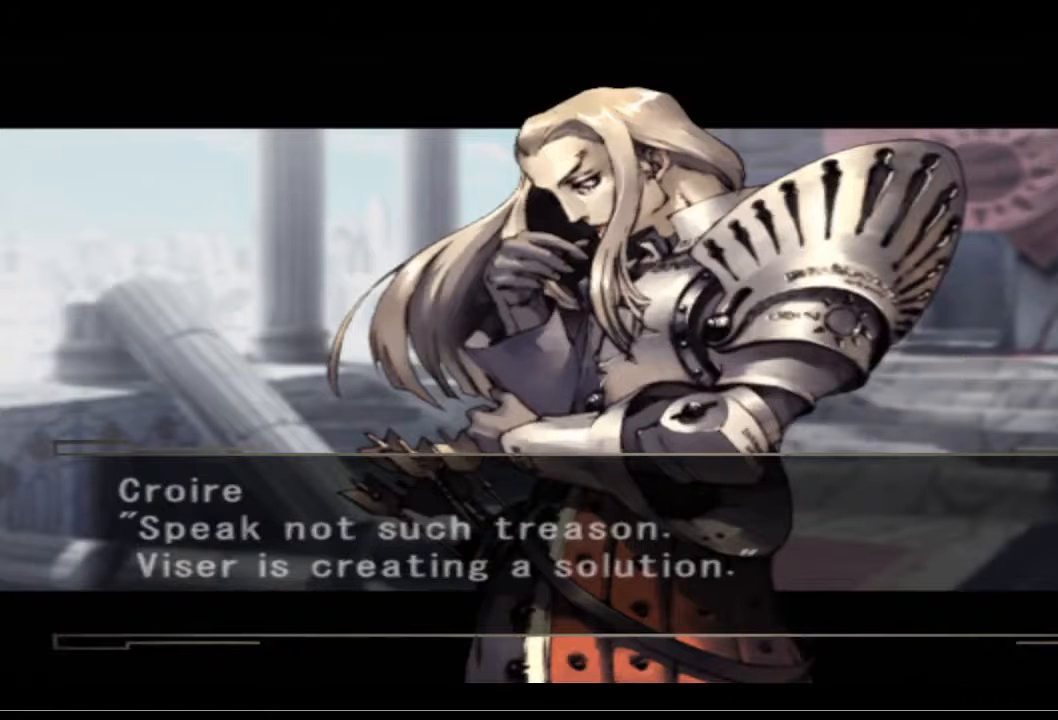
{"buttons": [], "left_stick": "center", "right_stick": "center", "events": []}
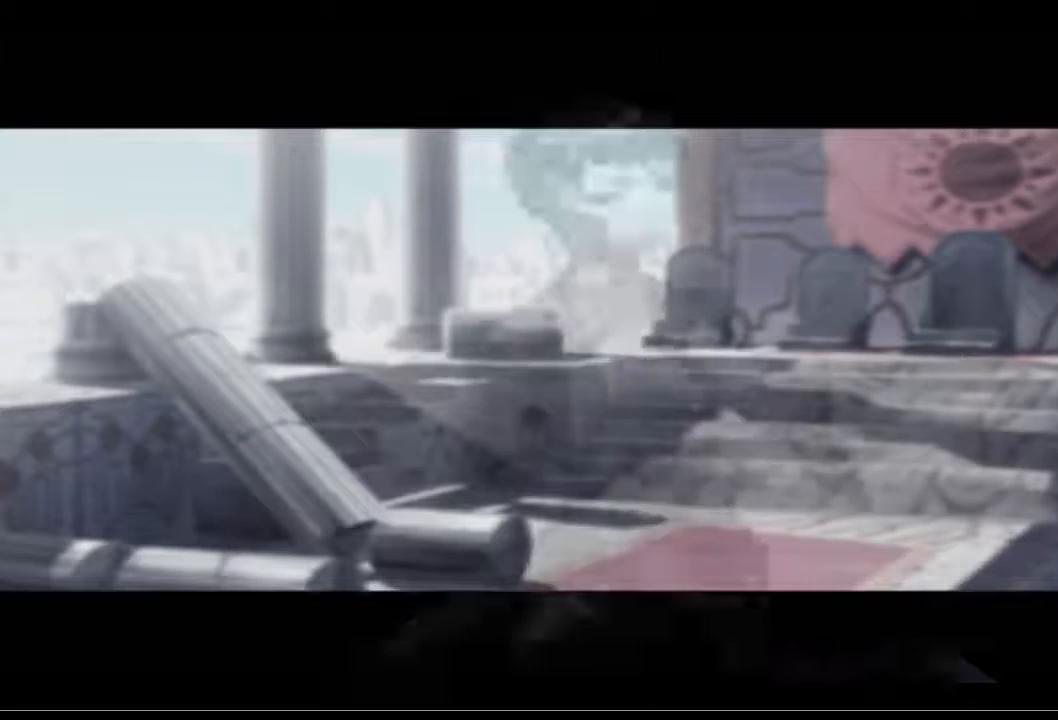
{"buttons": [], "left_stick": "center", "right_stick": "center", "events": []}
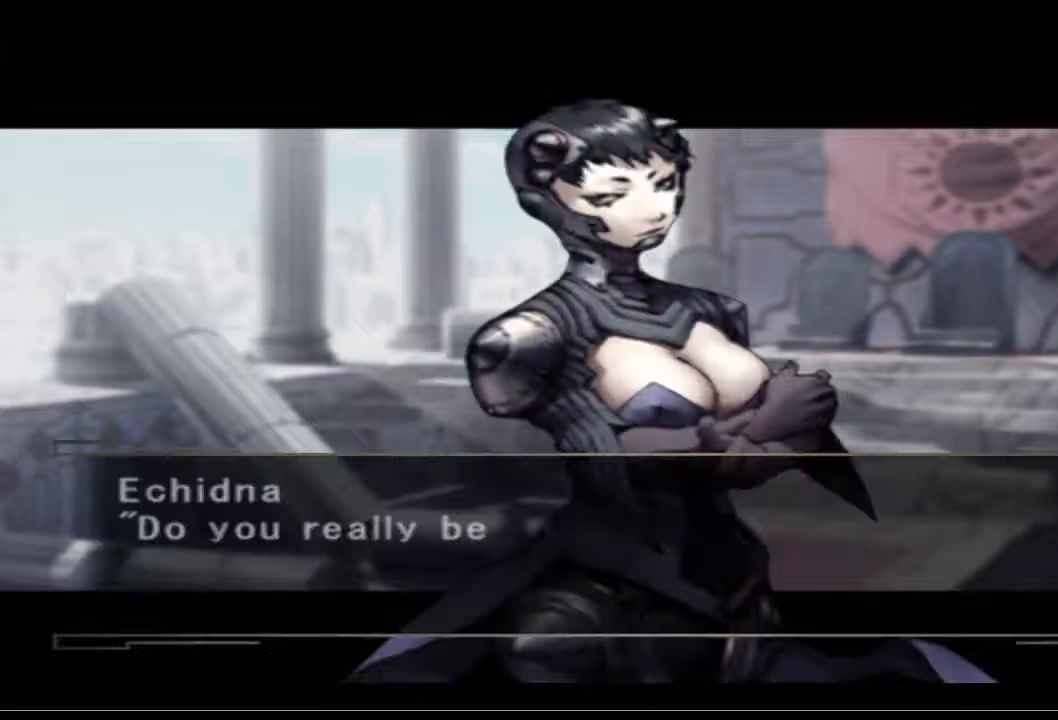
{"buttons": [], "left_stick": "center", "right_stick": "center", "events": []}
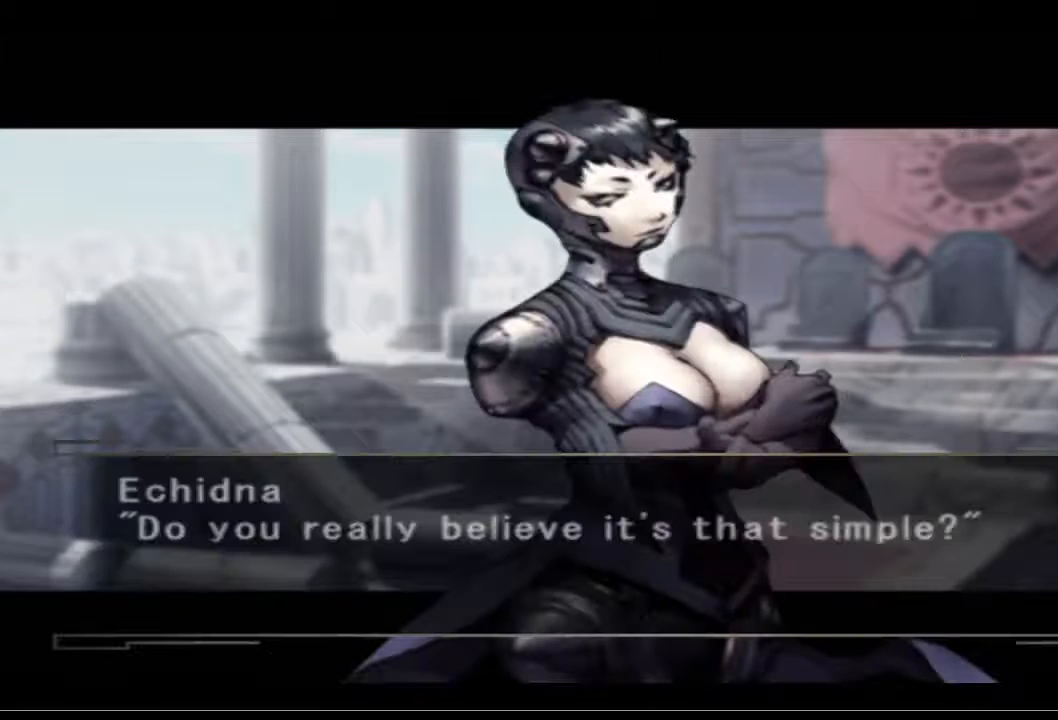
{"buttons": [], "left_stick": "center", "right_stick": "center", "events": []}
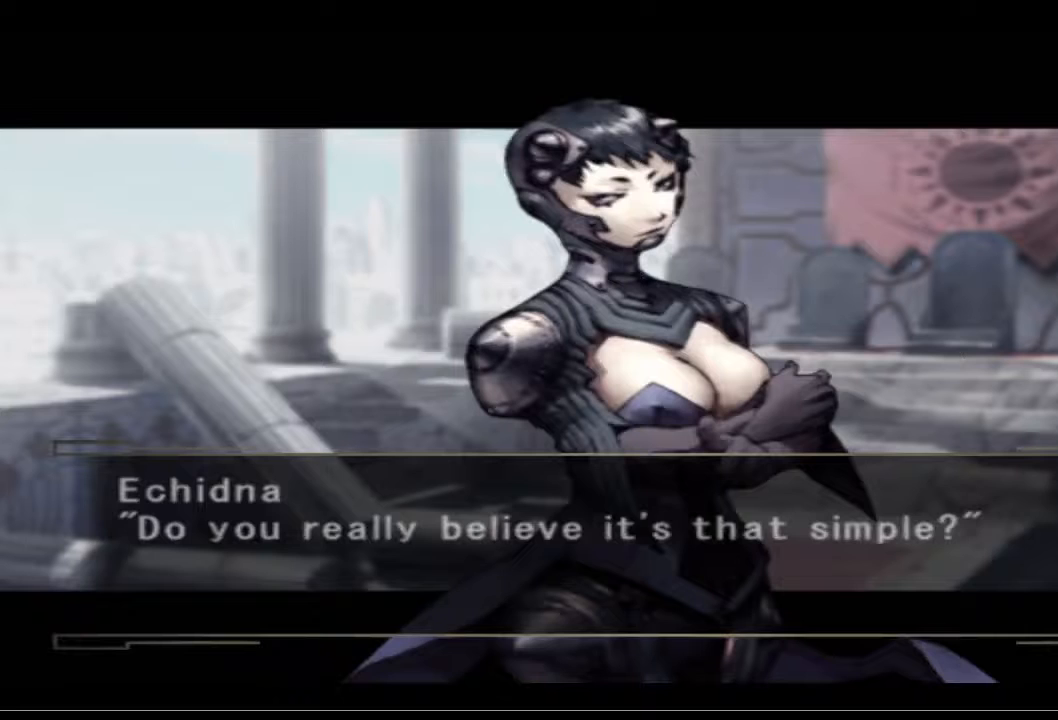
{"buttons": [], "left_stick": "center", "right_stick": "center", "events": [[67, "CROSS", "down"], [167, "CROSS", "up"]]}